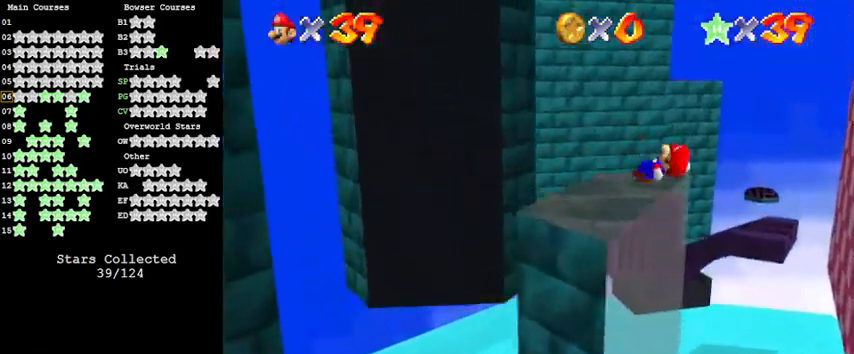
Gameplay with keyboard; each line is a JSON object with the keys held at the frame after it. "events" lists presses ("down") and releases ("up") of "a", "c", "ctrl", "d", "down", "left", "return", "right", "s", "shift", "up", "w", "x" and "y" between this image and that frame as [ms after this image, input, new state], when the widget could be followed in between. No other keys are recorded. Mouse input is not recorded.
{"keys": [], "events": [[67, "down", "down"], [200, "down", "up"], [200, "right", "up"], [233, "d", "down"], [333, "d", "up"]]}
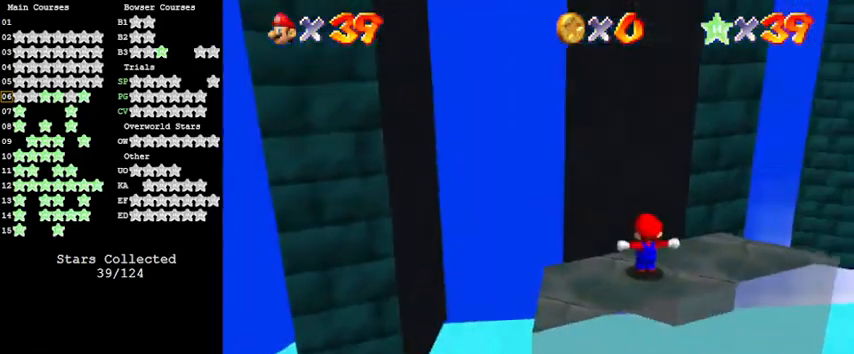
{"keys": [], "events": [[133, "right", "down"], [300, "right", "up"]]}
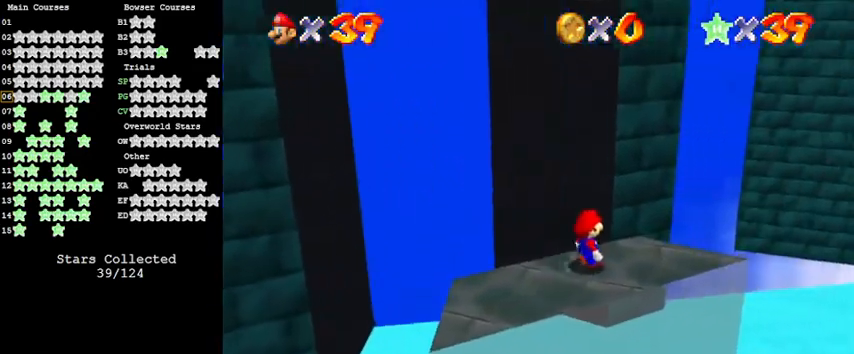
{"keys": ["down", "left"], "events": [[33, "shift", "down"], [100, "down", "down"], [133, "left", "down"], [367, "shift", "up"]]}
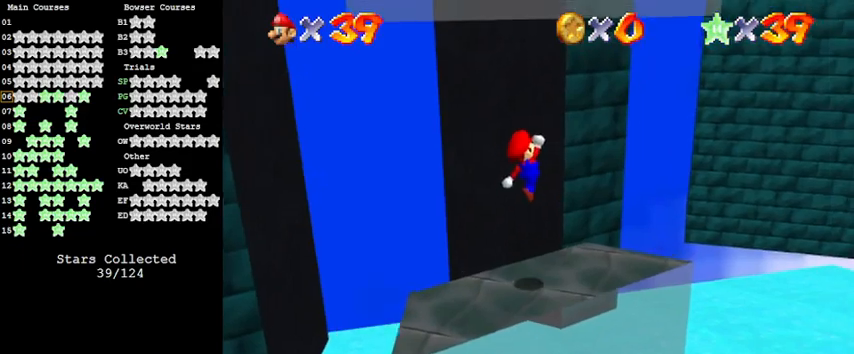
{"keys": ["ctrl", "right"], "events": [[367, "down", "up"], [367, "left", "up"], [433, "ctrl", "down"], [467, "right", "down"]]}
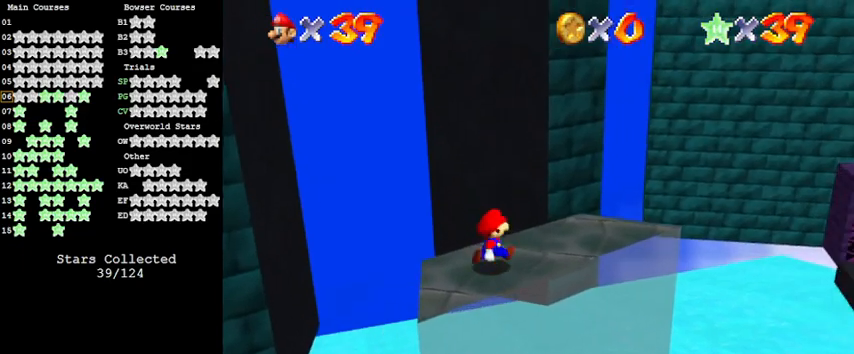
{"keys": ["shift", "up", "y"], "events": [[100, "ctrl", "up"], [100, "up", "down"], [233, "right", "up"], [433, "y", "down"], [467, "shift", "down"]]}
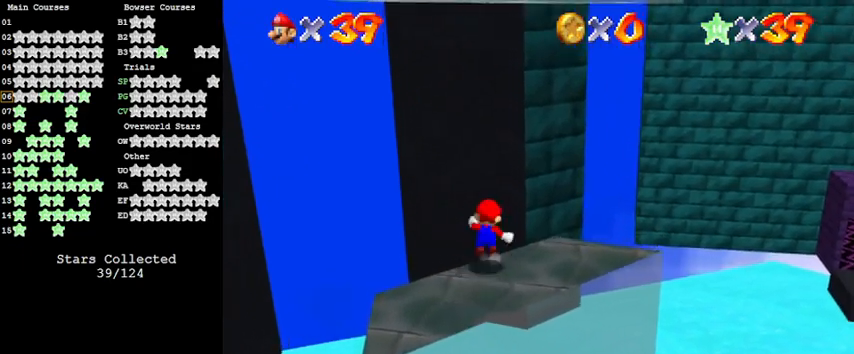
{"keys": ["up"], "events": [[67, "y", "up"], [167, "shift", "up"], [200, "d", "down"], [333, "d", "up"]]}
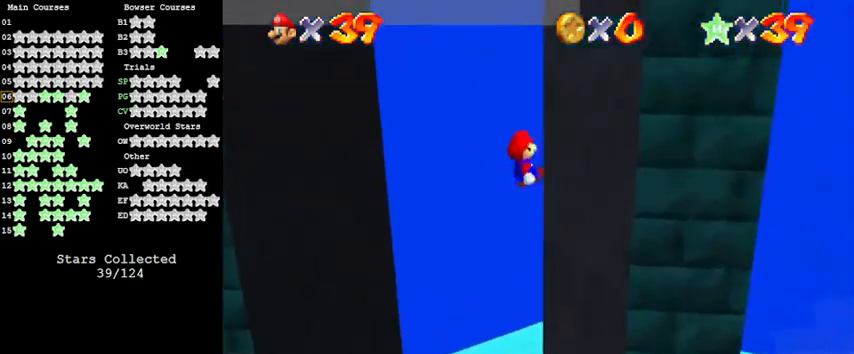
{"keys": ["a", "left", "shift"], "events": [[33, "right", "down"], [267, "left", "down"], [267, "right", "up"], [267, "shift", "down"], [267, "up", "up"], [467, "a", "down"]]}
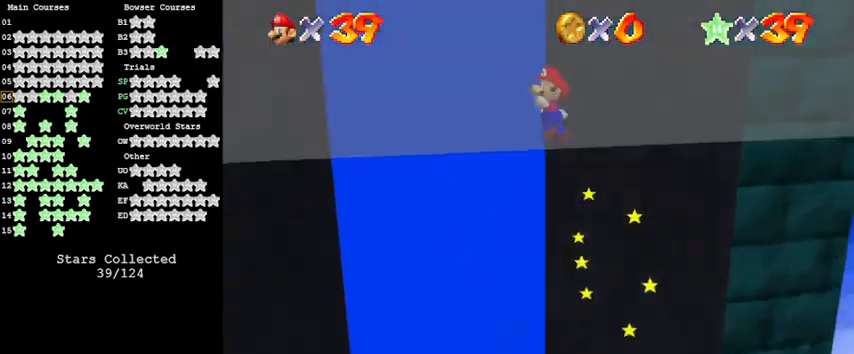
{"keys": ["down", "left", "shift"], "events": [[67, "down", "down"], [133, "a", "up"]]}
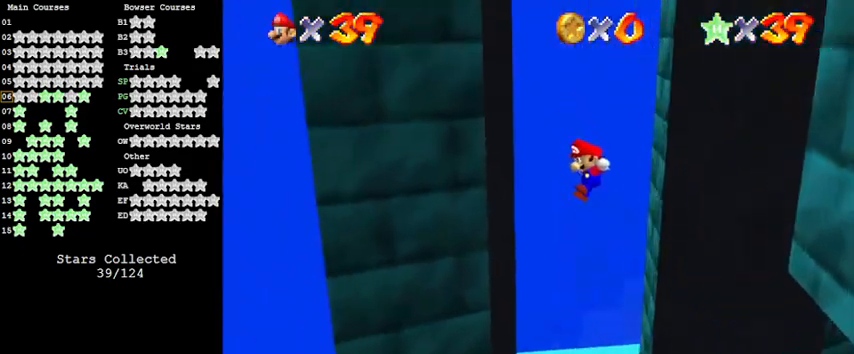
{"keys": ["a", "right", "shift"], "events": [[100, "down", "up"], [100, "shift", "up"], [233, "right", "down"], [233, "shift", "down"], [300, "left", "up"], [333, "a", "down"]]}
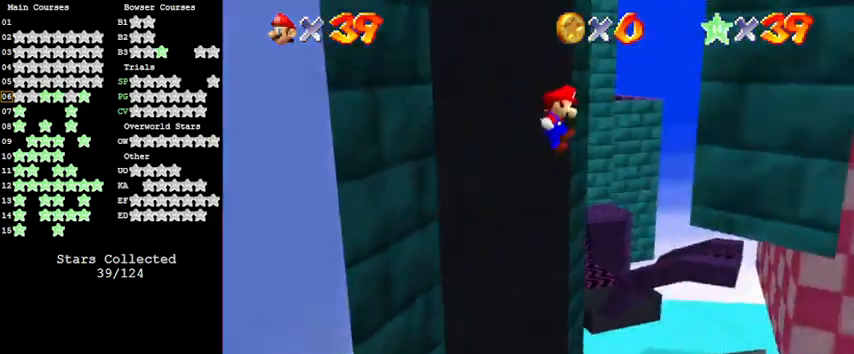
{"keys": ["left", "shift"], "events": [[33, "up", "down"], [67, "a", "up"], [367, "shift", "up"], [400, "left", "down"], [400, "up", "up"], [433, "right", "up"], [433, "shift", "down"]]}
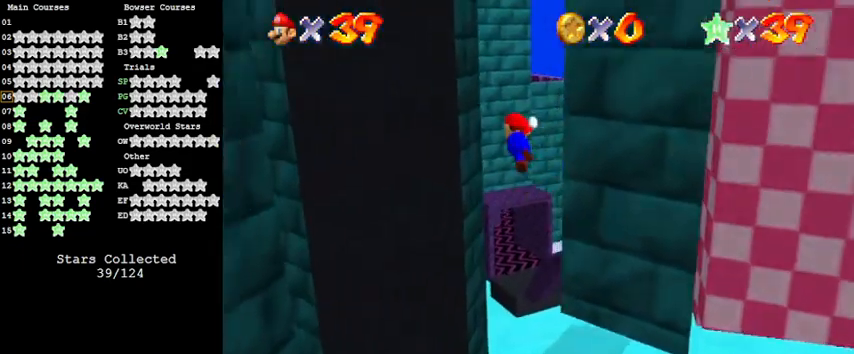
{"keys": ["left", "shift"], "events": [[100, "up", "down"], [133, "a", "down"], [267, "a", "up"], [333, "a", "down"], [400, "up", "up"], [500, "a", "up"]]}
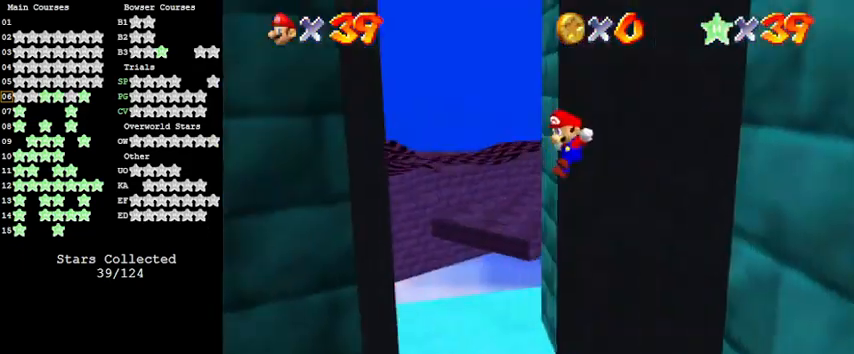
{"keys": ["right", "shift"], "events": [[333, "shift", "up"], [467, "shift", "down"], [500, "left", "up"], [500, "right", "down"]]}
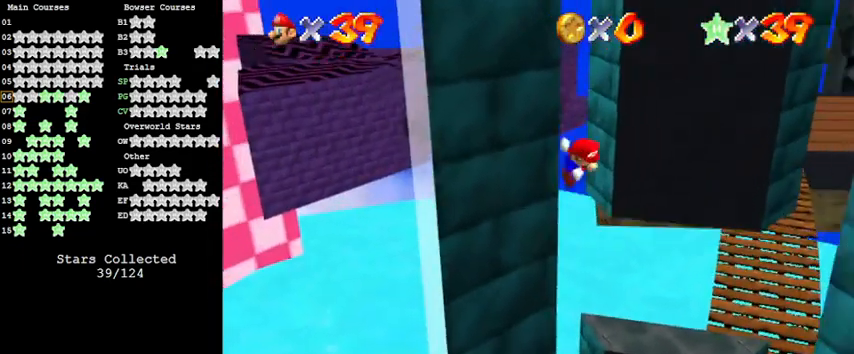
{"keys": ["right", "shift", "up"], "events": [[133, "a", "down"], [300, "up", "down"], [333, "a", "up"]]}
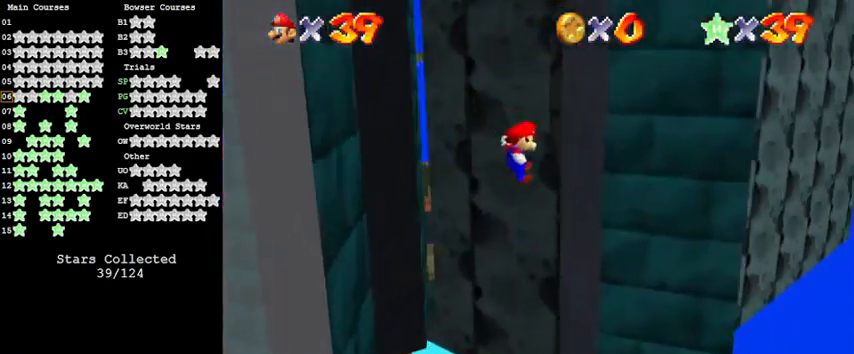
{"keys": ["a", "left", "shift"], "events": [[167, "shift", "up"], [233, "left", "down"], [233, "right", "up"], [233, "shift", "down"], [233, "up", "up"], [400, "a", "down"]]}
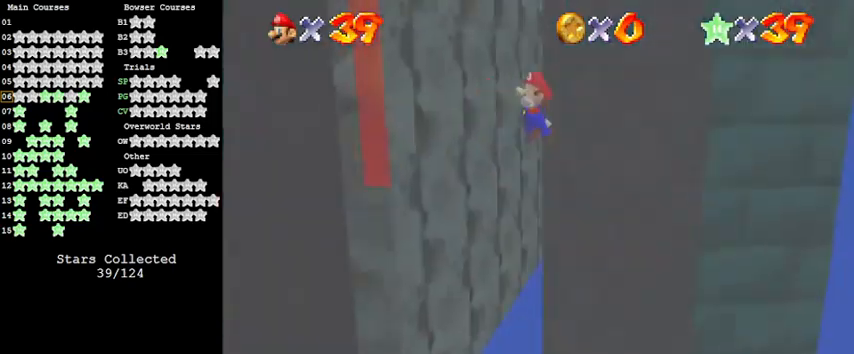
{"keys": ["left", "shift", "up"], "events": [[67, "a", "up"], [400, "up", "down"]]}
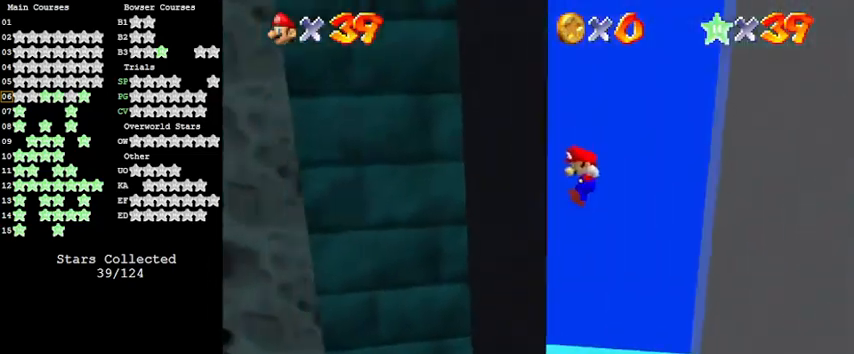
{"keys": ["a", "right", "shift"], "events": [[67, "shift", "up"], [133, "up", "up"], [167, "right", "down"], [233, "left", "up"], [233, "shift", "down"], [300, "a", "down"], [400, "a", "up"], [500, "a", "down"]]}
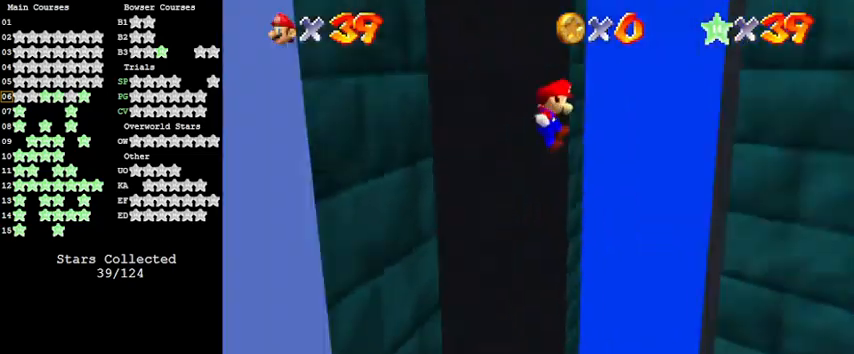
{"keys": ["left", "shift"], "events": [[133, "a", "up"], [133, "up", "down"], [367, "shift", "up"], [400, "left", "down"], [400, "up", "up"], [467, "right", "up"], [467, "shift", "down"]]}
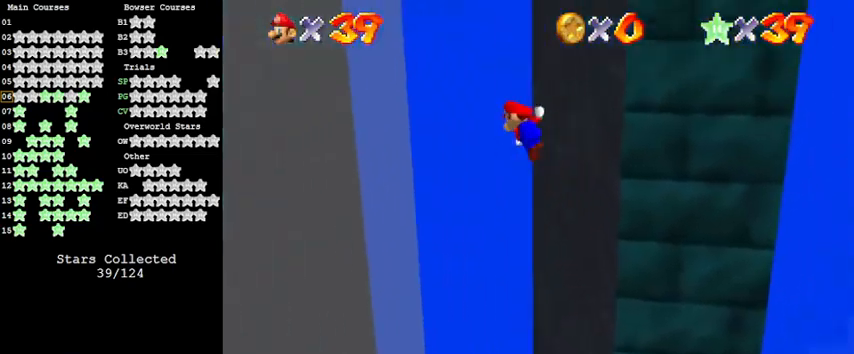
{"keys": ["left", "shift"], "events": [[200, "a", "down"], [367, "a", "up"]]}
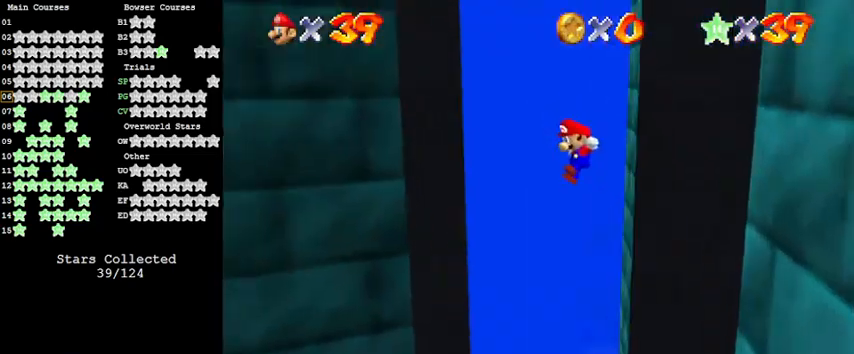
{"keys": ["right", "shift"], "events": [[233, "shift", "up"], [333, "right", "down"], [400, "left", "up"], [400, "shift", "down"]]}
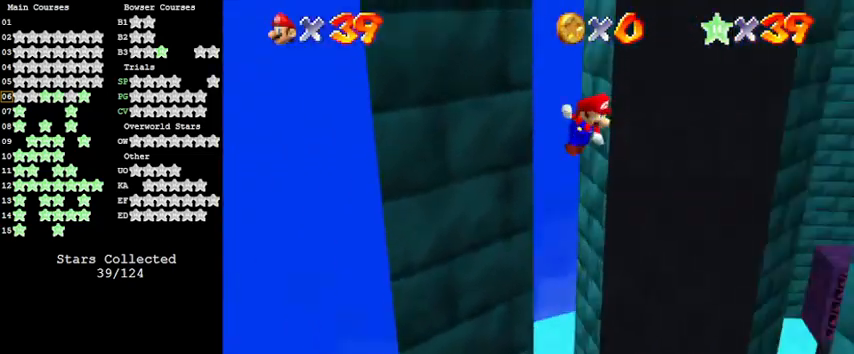
{"keys": ["right", "shift", "up"], "events": [[33, "a", "down"], [200, "a", "up"], [200, "up", "down"]]}
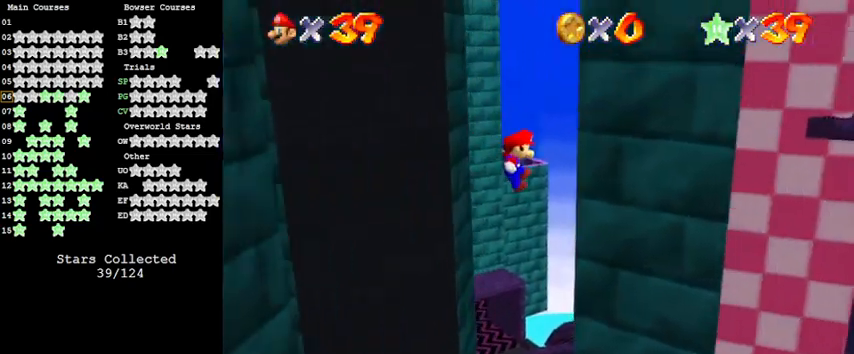
{"keys": ["a", "left", "shift", "up"], "events": [[133, "shift", "up"], [133, "up", "up"], [233, "left", "down"], [233, "right", "up"], [233, "shift", "down"], [300, "a", "down"], [400, "a", "up"], [500, "a", "down"], [500, "up", "down"]]}
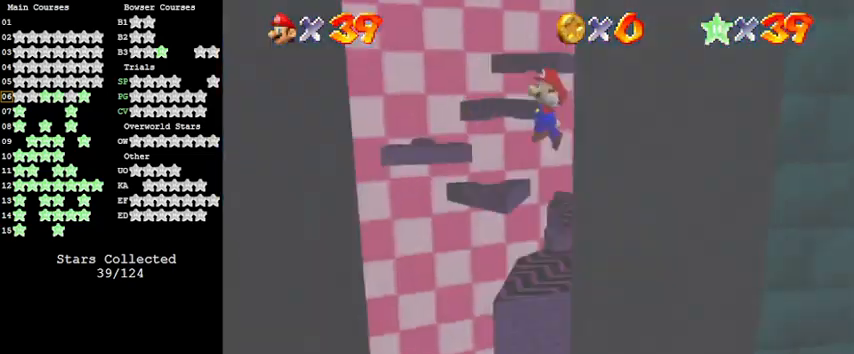
{"keys": ["left"], "events": [[133, "up", "up"], [200, "a", "up"], [267, "down", "down"], [500, "down", "up"], [500, "shift", "up"]]}
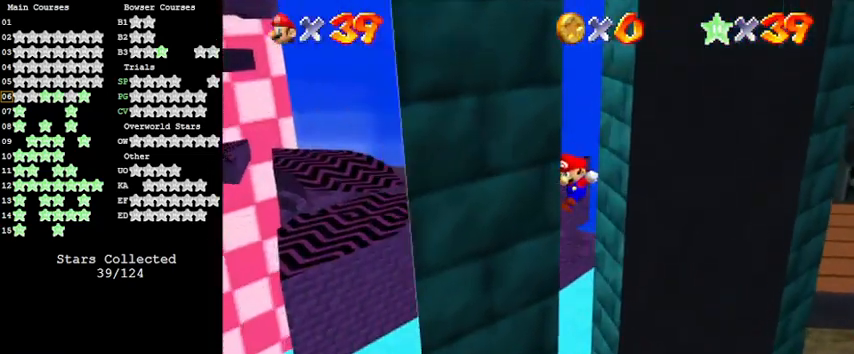
{"keys": ["right", "shift", "up"], "events": [[167, "left", "up"], [167, "right", "down"], [167, "shift", "down"], [233, "a", "down"], [367, "up", "down"], [433, "a", "up"]]}
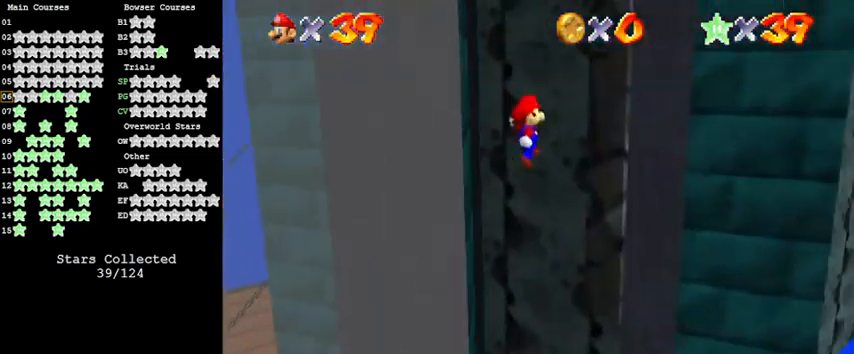
{"keys": ["left", "shift"], "events": [[333, "shift", "up"], [400, "up", "up"], [433, "shift", "down"], [500, "left", "down"], [500, "right", "up"]]}
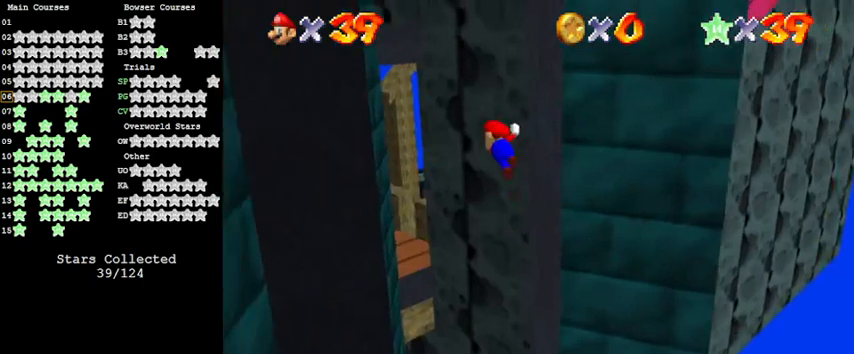
{"keys": ["down", "left", "shift"], "events": [[67, "a", "down"], [167, "a", "up"], [267, "a", "down"], [267, "down", "down"], [400, "a", "up"]]}
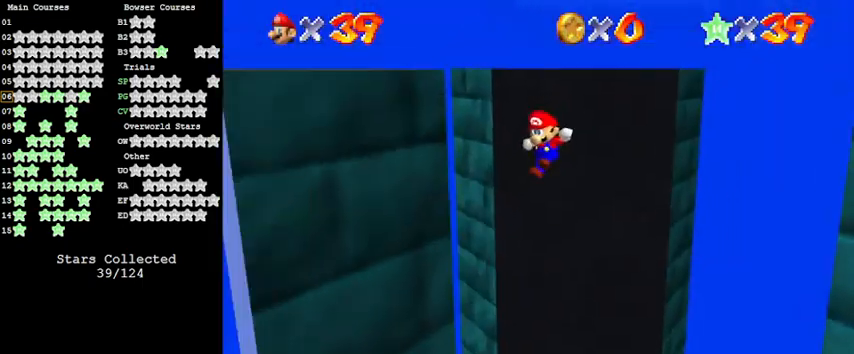
{"keys": ["right", "shift", "up"], "events": [[233, "shift", "up"], [333, "down", "up"], [367, "shift", "down"], [400, "left", "up"], [400, "right", "down"], [500, "up", "down"]]}
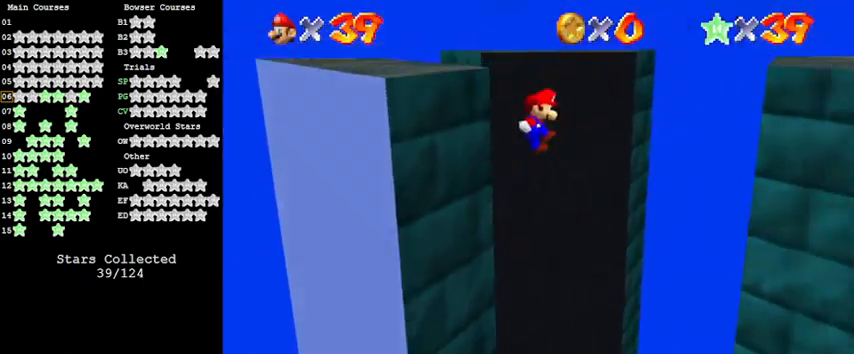
{"keys": ["shift", "up"], "events": [[67, "a", "down"], [200, "right", "up"], [233, "a", "up"]]}